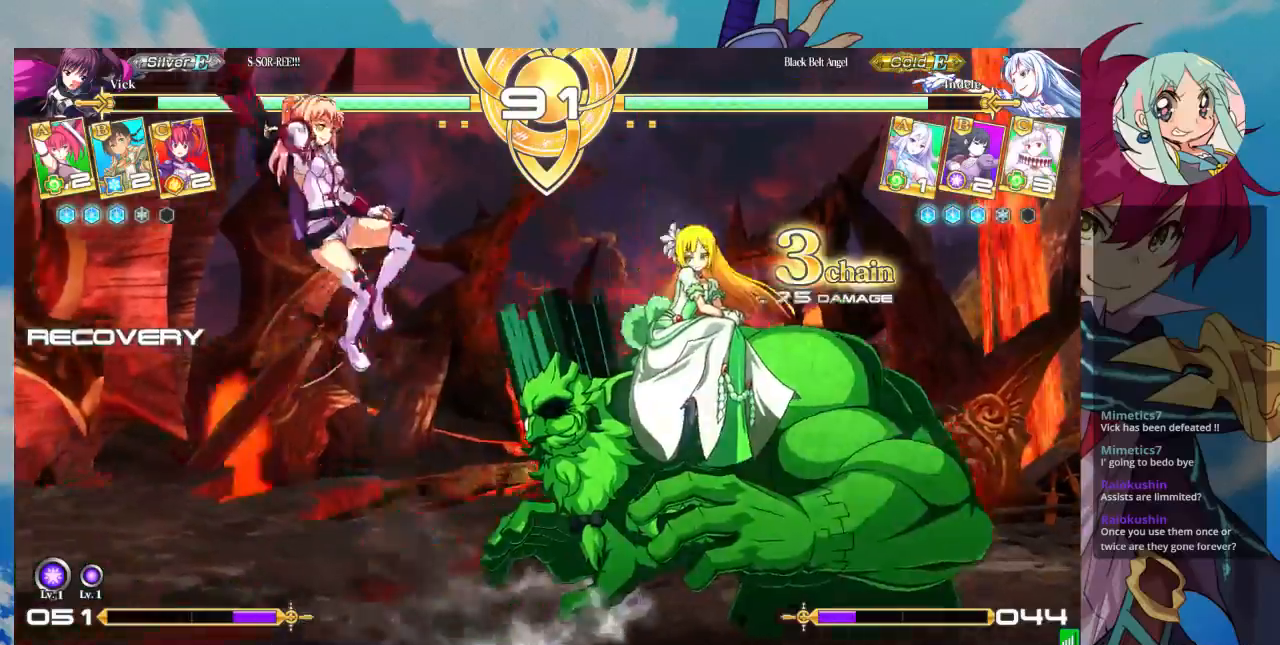
Gameplay with a controller (arcade stick); each line is a JSON object with the inputs held at the frame after it (dt_ms = milliseconds from this image to that frame). "events" lists button and stick changes between this image and that frame as [ms after this image, input, new state], when the widget could be followed in between. Not read: L3 R3.
{"dt_ms": 500, "buttons": [], "left_stick": "center", "events": [[167, "left_stick", "right"], [400, "left_stick", "center"]]}
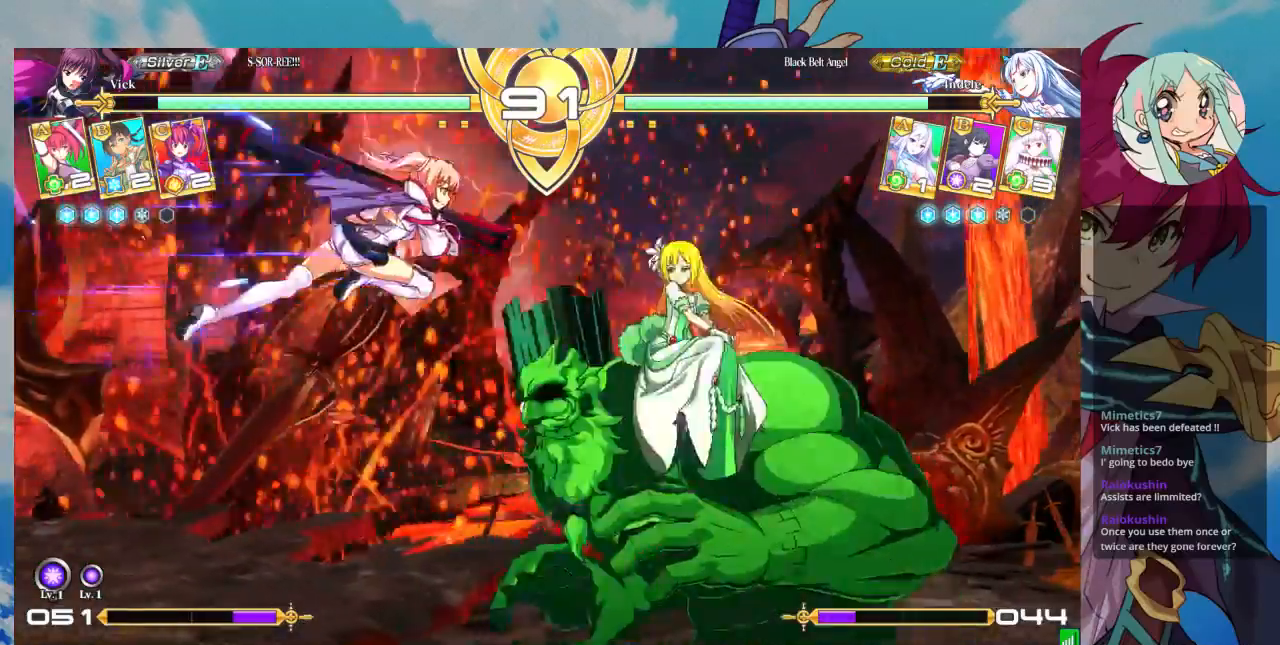
{"dt_ms": 500, "buttons": [], "left_stick": "center", "events": [[133, "R1", "down"], [267, "R1", "up"]]}
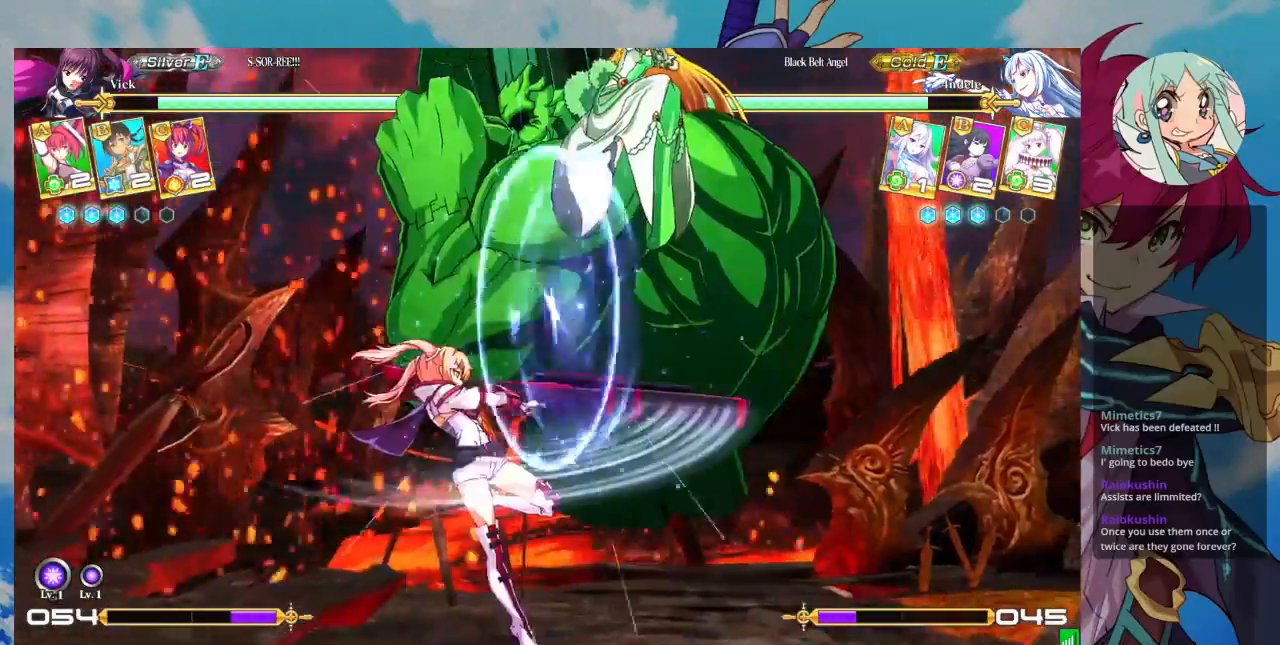
{"dt_ms": 500, "buttons": ["TRIANGLE"], "left_stick": "center", "events": [[200, "left_stick", "up-right"], [367, "SQUARE", "down"], [467, "SQUARE", "up"], [467, "left_stick", "center"], [500, "TRIANGLE", "down"]]}
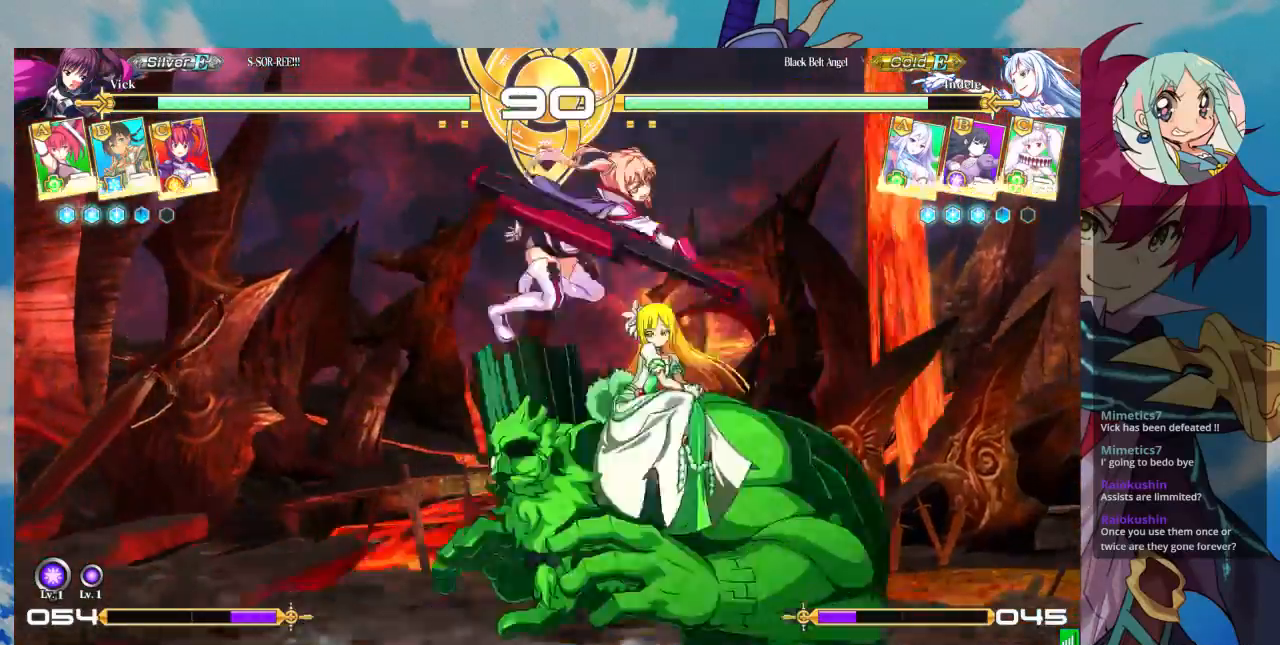
{"dt_ms": 500, "buttons": [], "left_stick": "down", "events": [[100, "TRIANGLE", "up"], [200, "R1", "down"], [367, "R1", "up"], [433, "left_stick", "down"]]}
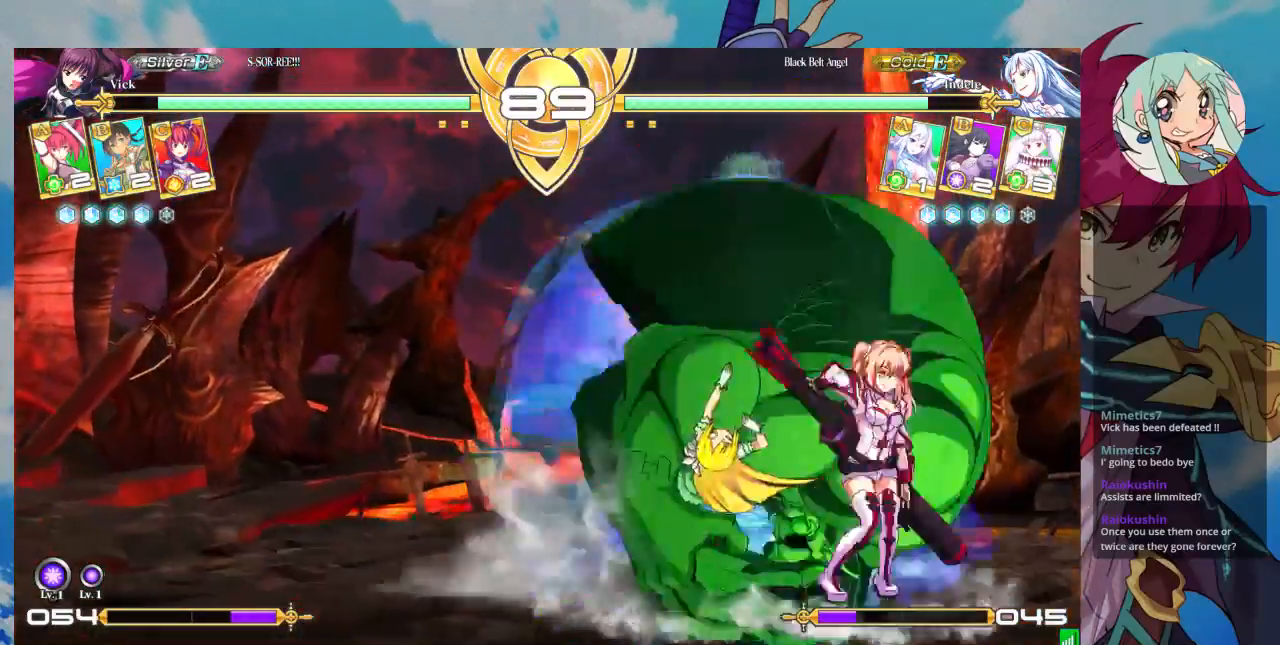
{"dt_ms": 1000, "buttons": [], "left_stick": "center"}
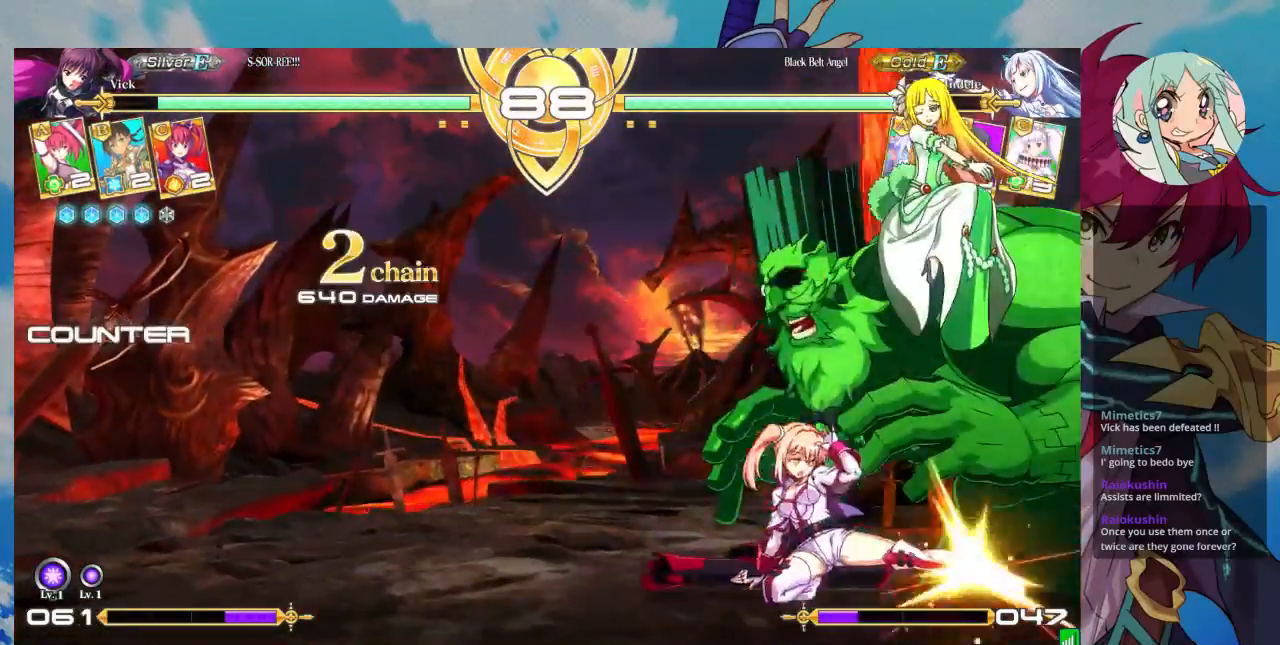
{"dt_ms": 500, "buttons": [], "left_stick": "down", "events": [[200, "R1", "down"], [300, "R1", "up"], [467, "left_stick", "down"]]}
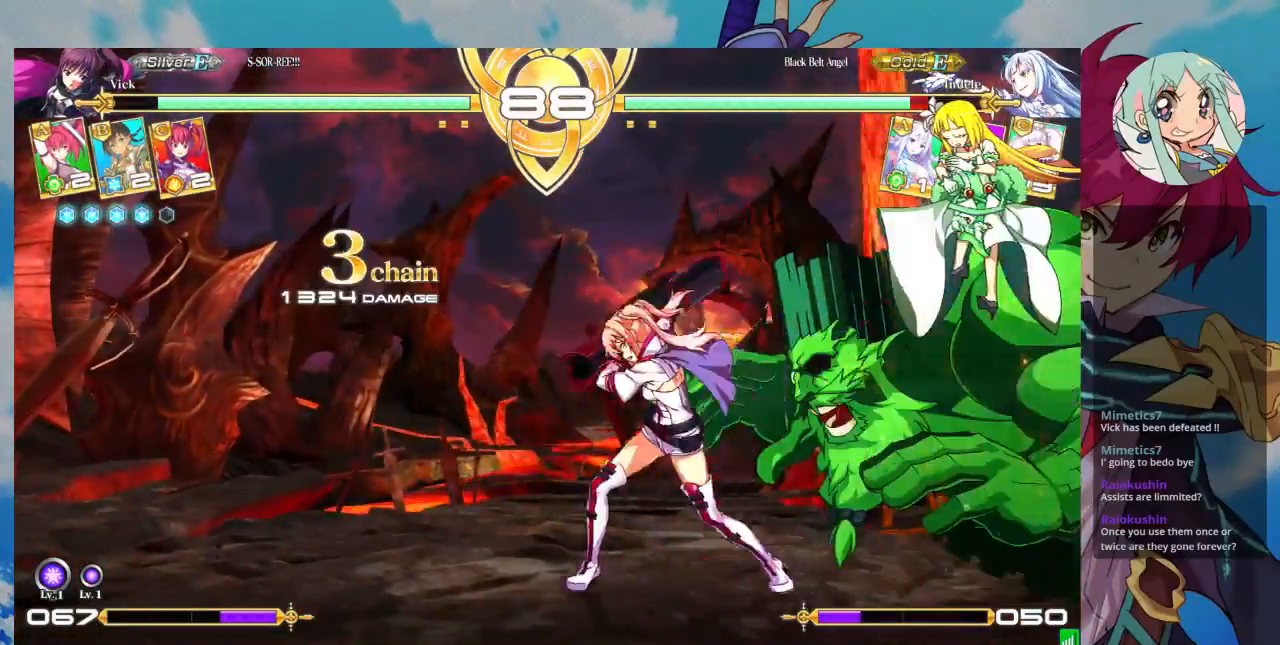
{"dt_ms": 500, "buttons": ["CROSS"], "left_stick": "center", "events": [[100, "TRIANGLE", "down"], [100, "left_stick", "center"], [167, "TRIANGLE", "up"], [200, "left_stick", "down"], [300, "left_stick", "center"], [333, "CROSS", "down"], [400, "CROSS", "up"], [467, "CROSS", "down"]]}
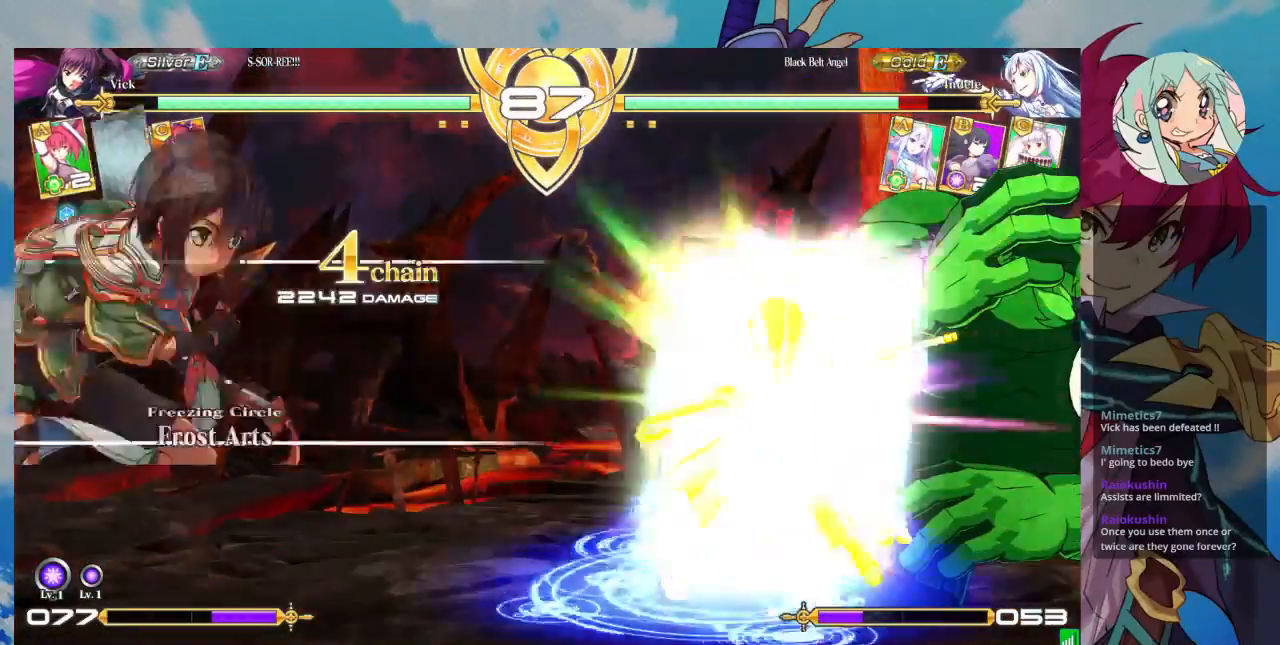
{"dt_ms": 500, "buttons": [], "left_stick": "center", "events": [[67, "CROSS", "up"], [133, "CROSS", "down"], [200, "CROSS", "up"], [367, "left_stick", "right"], [433, "left_stick", "center"]]}
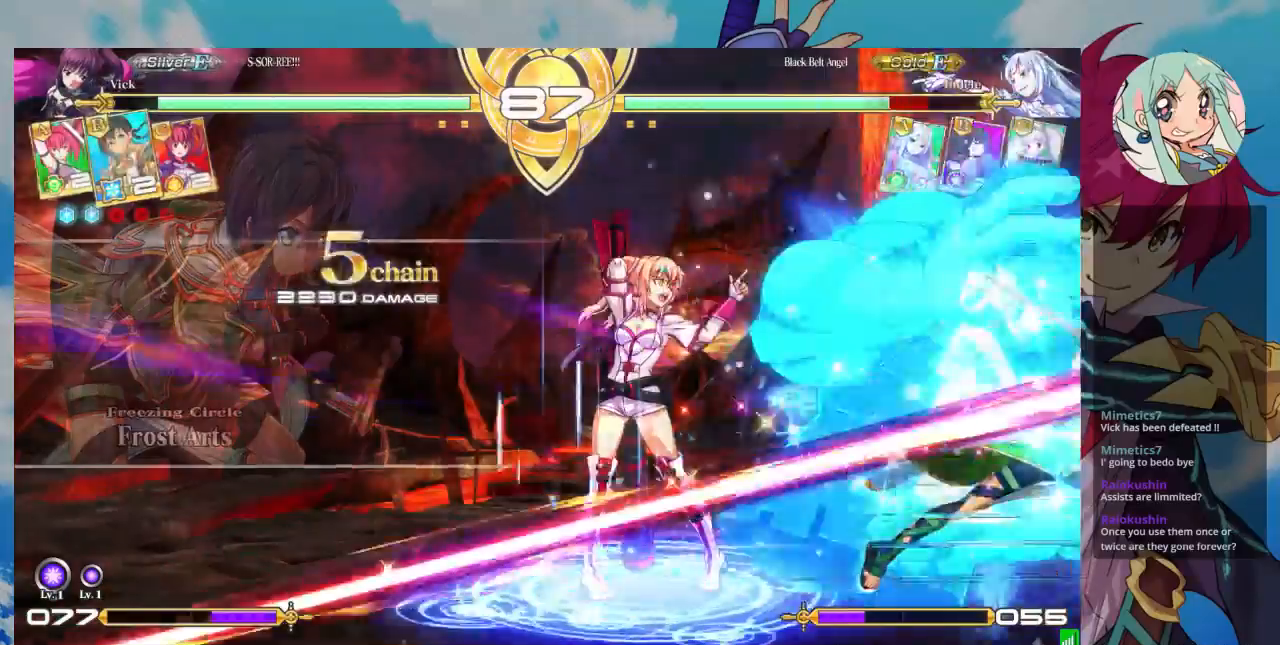
{"dt_ms": 500, "buttons": [], "left_stick": "center", "events": [[33, "left_stick", "right"], [100, "left_stick", "center"], [167, "left_stick", "right"], [267, "left_stick", "center"], [333, "left_stick", "right"], [367, "TRIANGLE", "down"], [400, "left_stick", "center"], [500, "TRIANGLE", "up"]]}
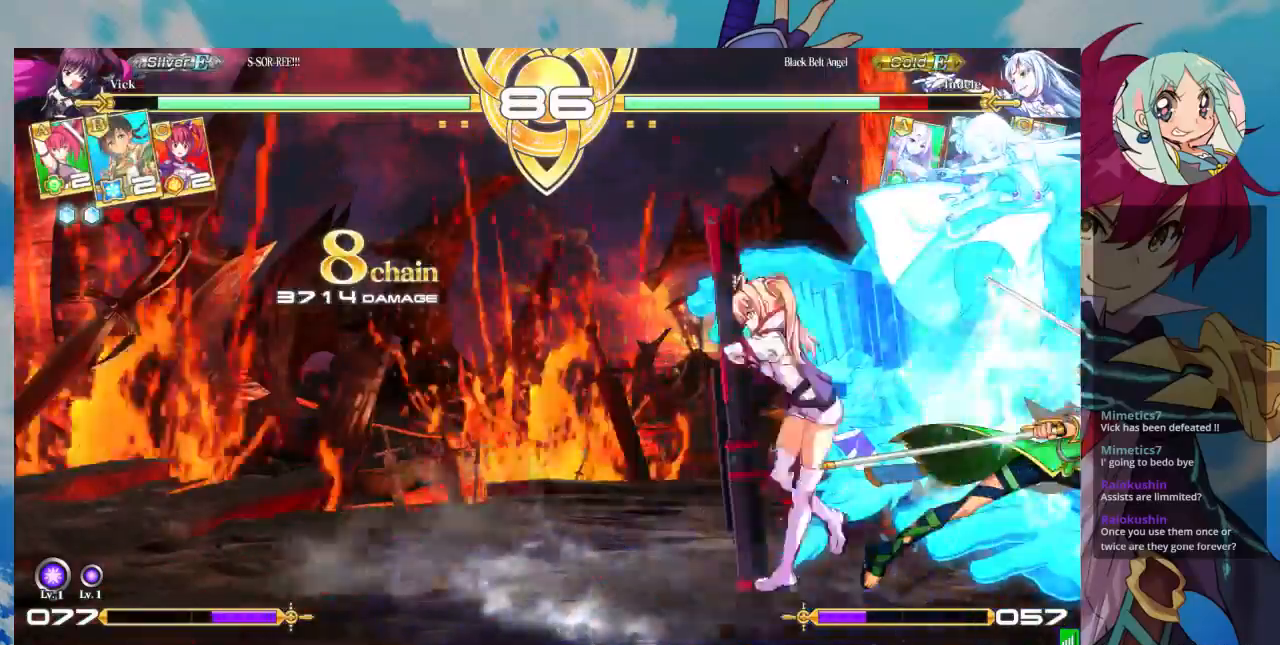
{"dt_ms": 500, "buttons": ["CROSS"], "left_stick": "center", "events": [[67, "R1", "down"], [200, "R1", "up"], [467, "CROSS", "down"]]}
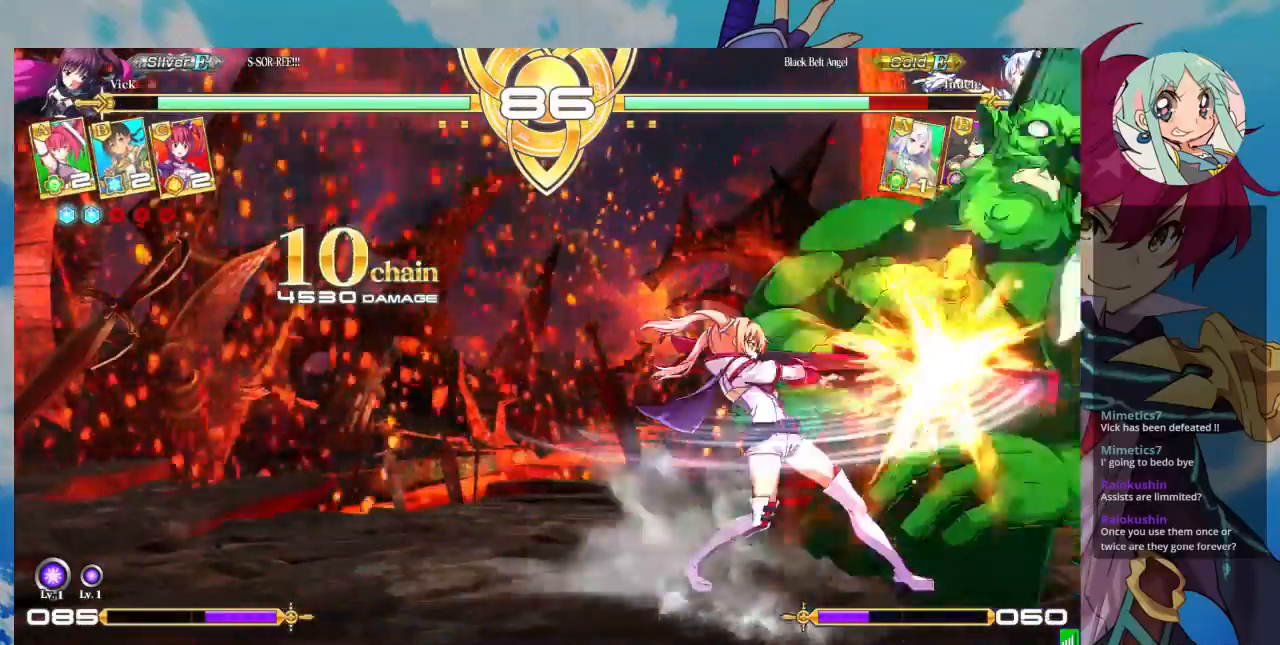
{"dt_ms": 1000, "buttons": [], "left_stick": "left"}
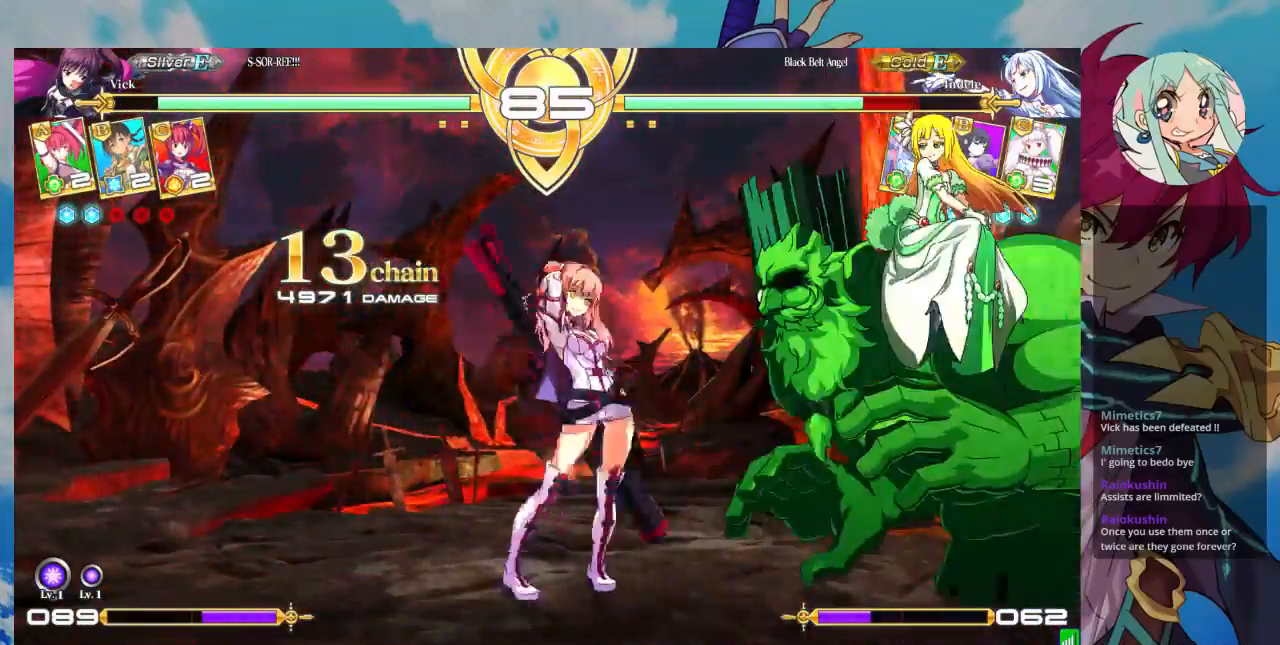
{"dt_ms": 500, "buttons": [], "left_stick": "left", "events": [[133, "left_stick", "up-left"], [267, "left_stick", "center"], [333, "left_stick", "left"], [400, "left_stick", "center"], [467, "left_stick", "left"]]}